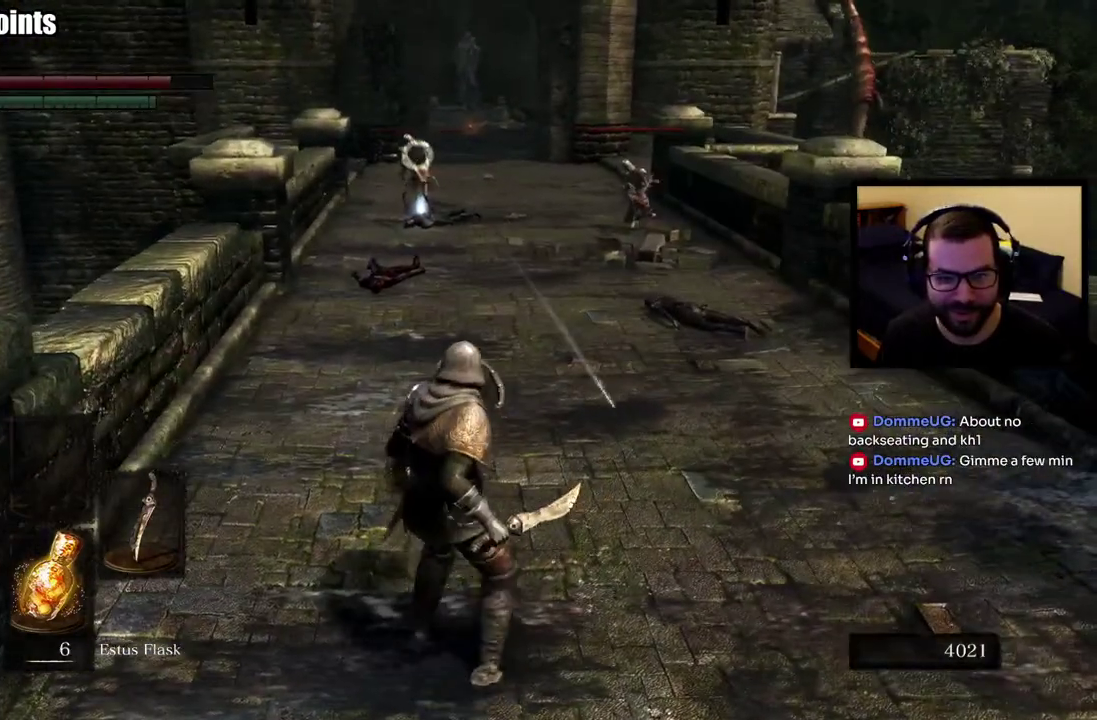
Gameplay with a controller (PlayStation layout); each line is a JSON object with the inputs held at the frame after it. "events" lists button and stick changes between this image and that frame as [ms after this image, input, new state], when the widget could be followed in between. This overlay highlights the sticks when they move; stick clicks (L3 R3) are not distinguishable. Not read: L2.
{"buttons": ["L1"], "left_stick": "up-right", "right_stick": "center"}
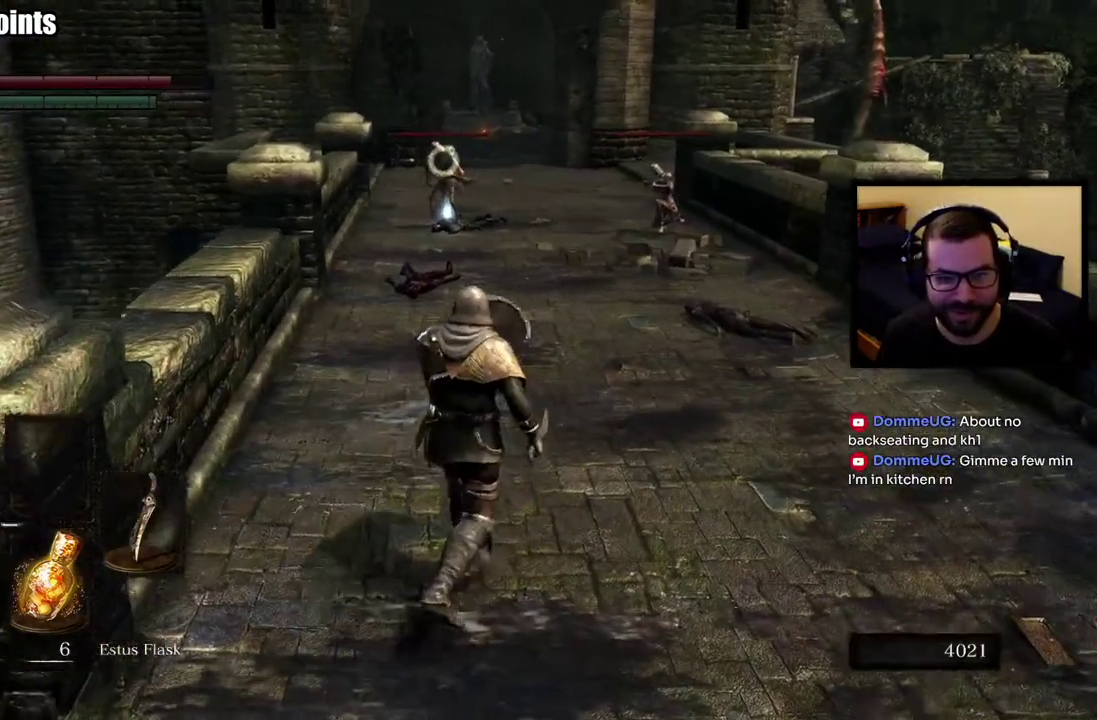
{"buttons": ["L1"], "left_stick": "down-left", "right_stick": "center"}
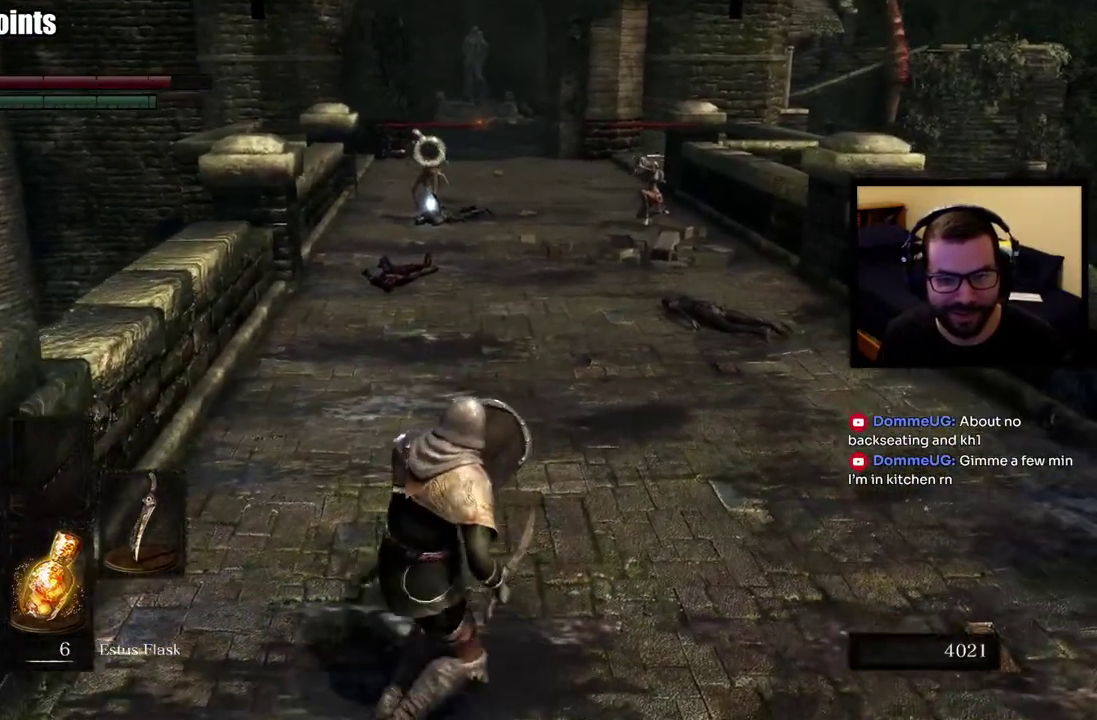
{"buttons": ["L1"], "left_stick": "right", "right_stick": "center"}
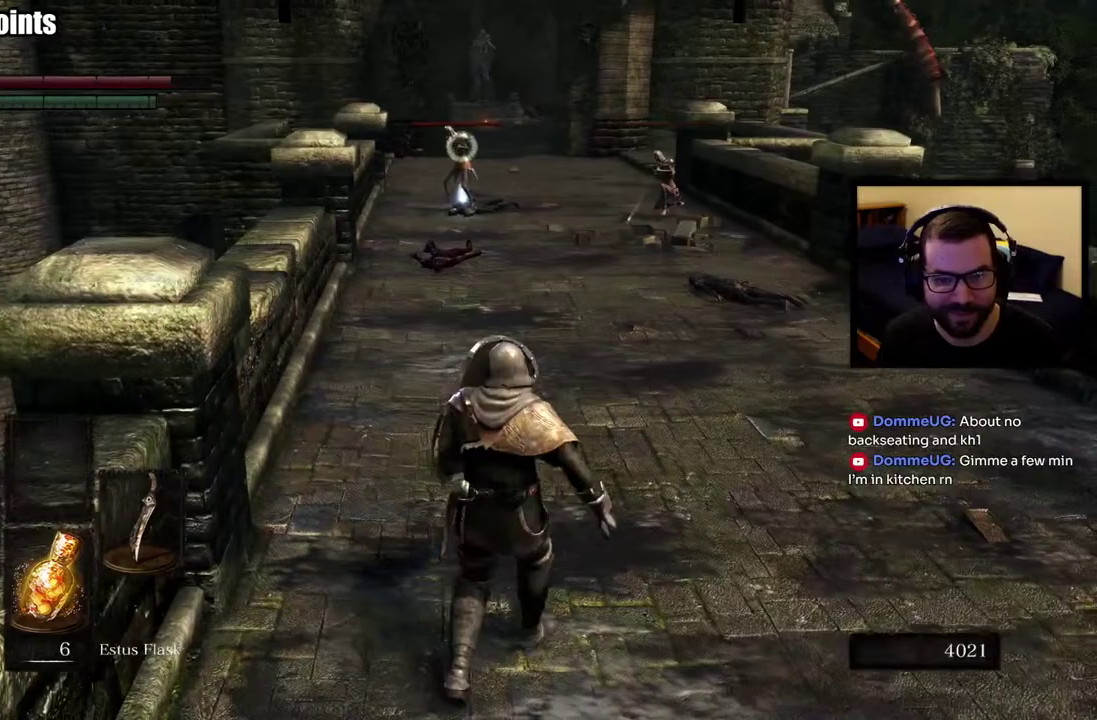
{"buttons": ["L1"], "left_stick": "up", "right_stick": "center", "events": [[233, "left_stick", "up-right"], [483, "left_stick", "up"]]}
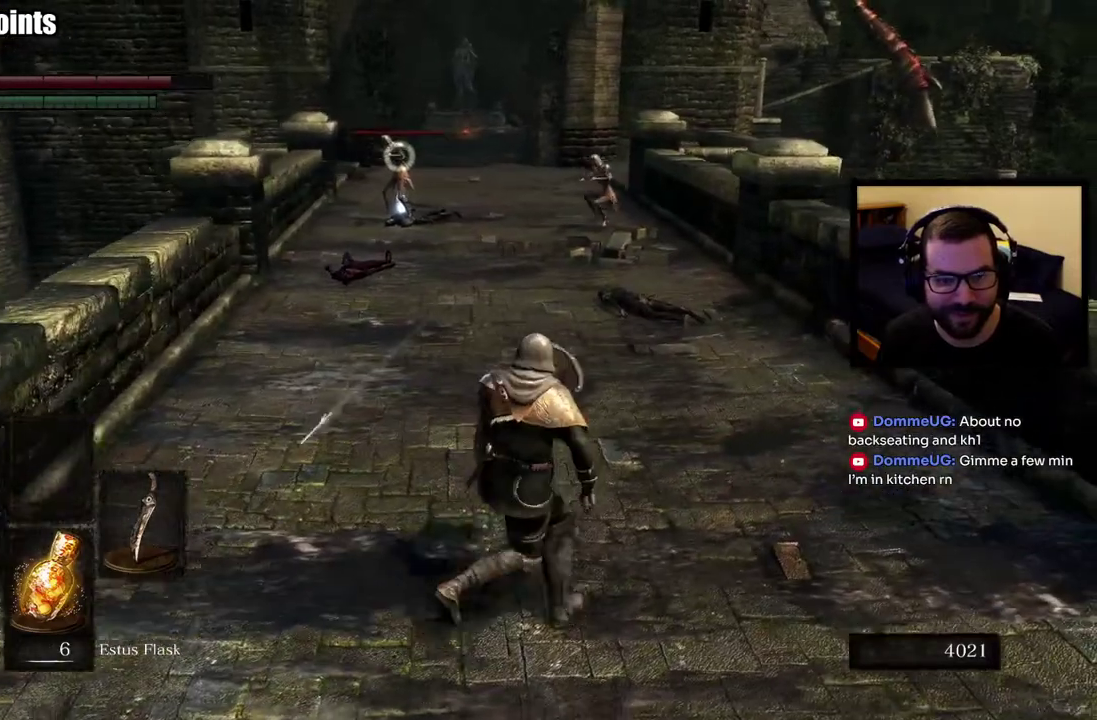
{"buttons": ["L1"], "left_stick": "up-right", "right_stick": "center", "events": [[83, "left_stick", "up-left"], [300, "left_stick", "up-right"]]}
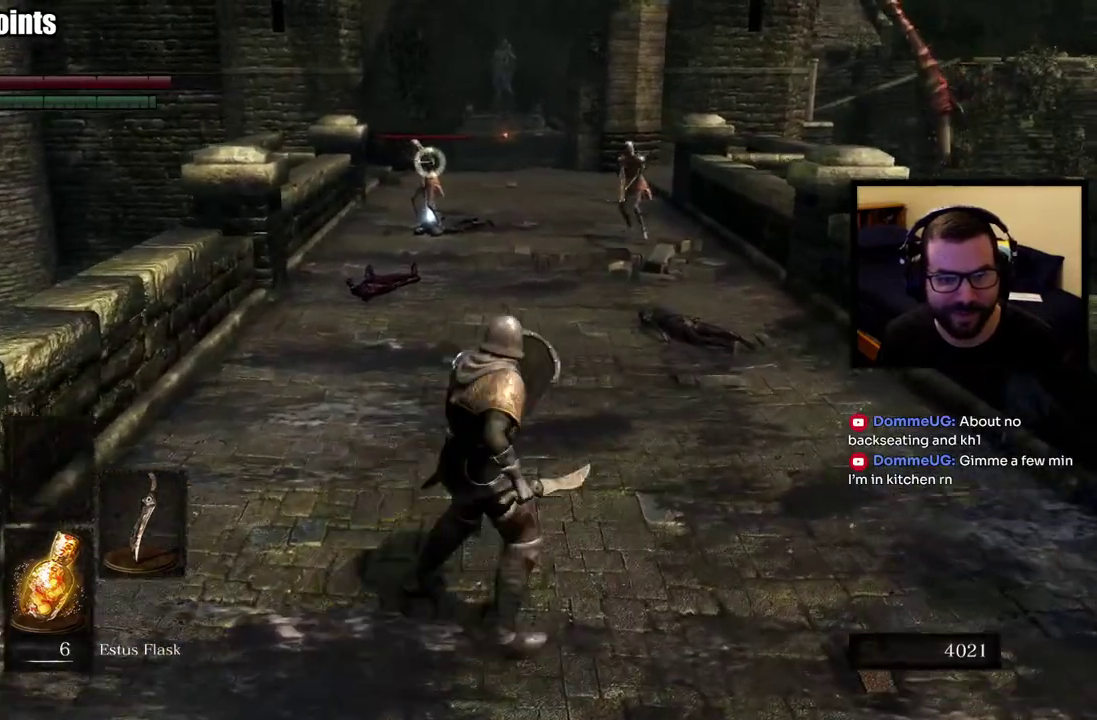
{"buttons": ["L1"], "left_stick": "up", "right_stick": "center", "events": [[150, "left_stick", "down-left"], [250, "left_stick", "up-right"], [300, "left_stick", "up"]]}
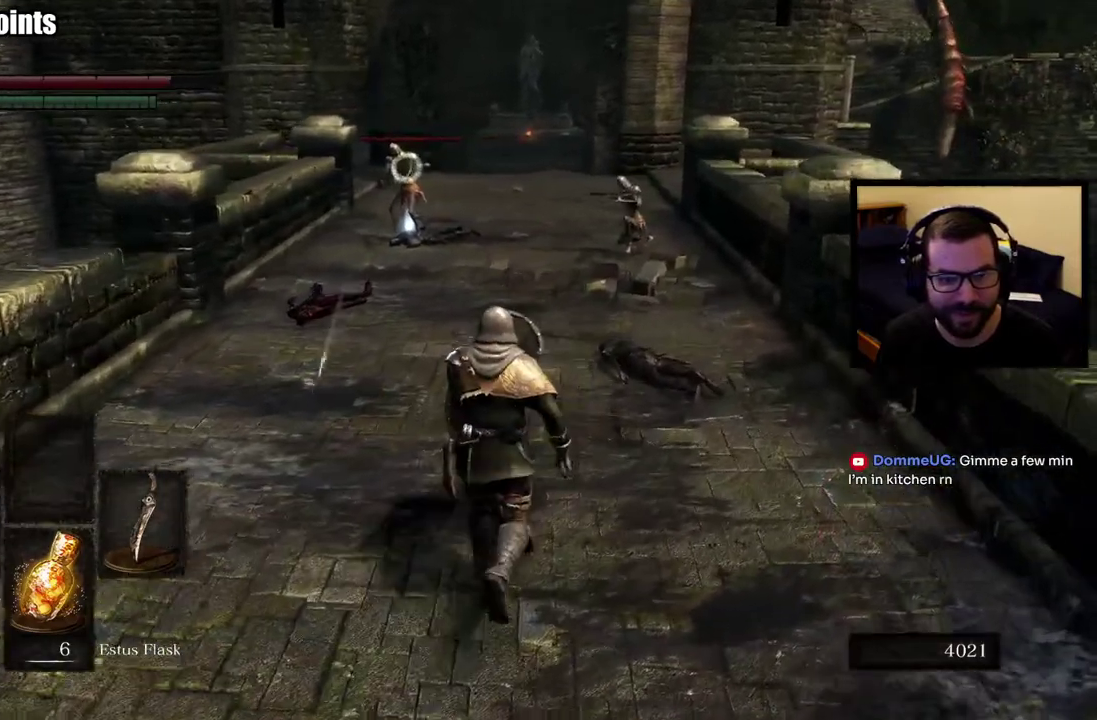
{"buttons": ["L1"], "left_stick": "left", "right_stick": "center", "events": [[83, "left_stick", "left"]]}
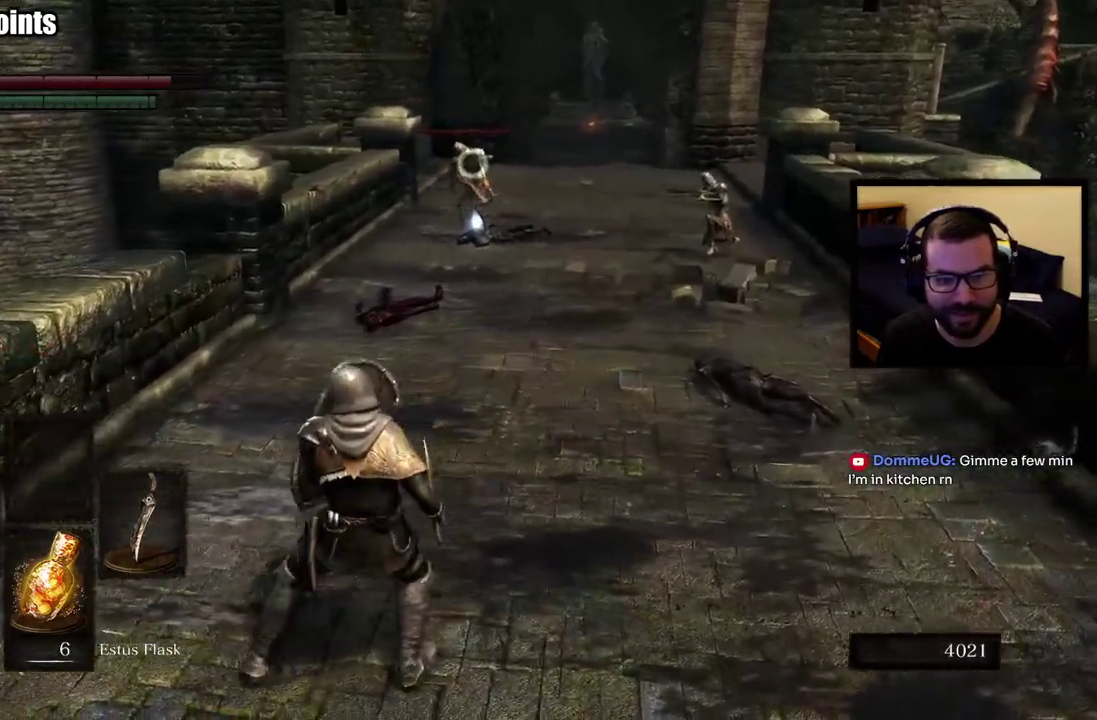
{"buttons": ["L1"], "left_stick": "up-left", "right_stick": "center", "events": [[350, "left_stick", "up-left"]]}
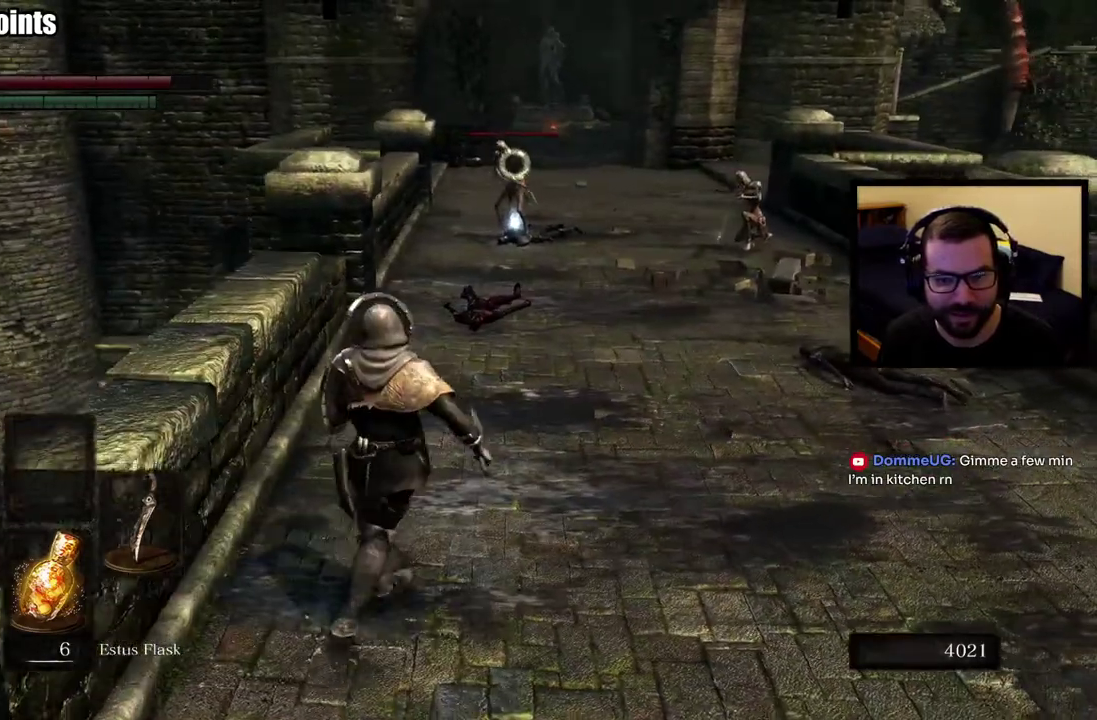
{"buttons": ["L1"], "left_stick": "center", "right_stick": "center", "events": [[33, "left_stick", "center"]]}
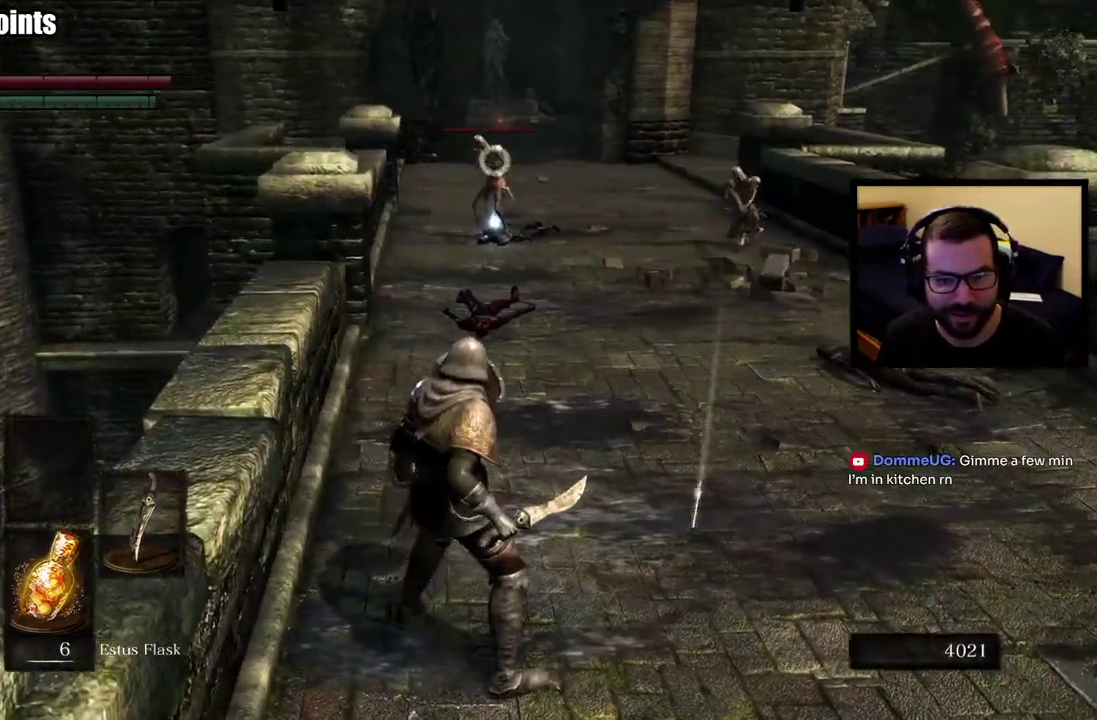
{"buttons": ["L1"], "left_stick": "right", "right_stick": "center", "events": [[33, "left_stick", "up"], [217, "left_stick", "up-right"], [267, "left_stick", "right"]]}
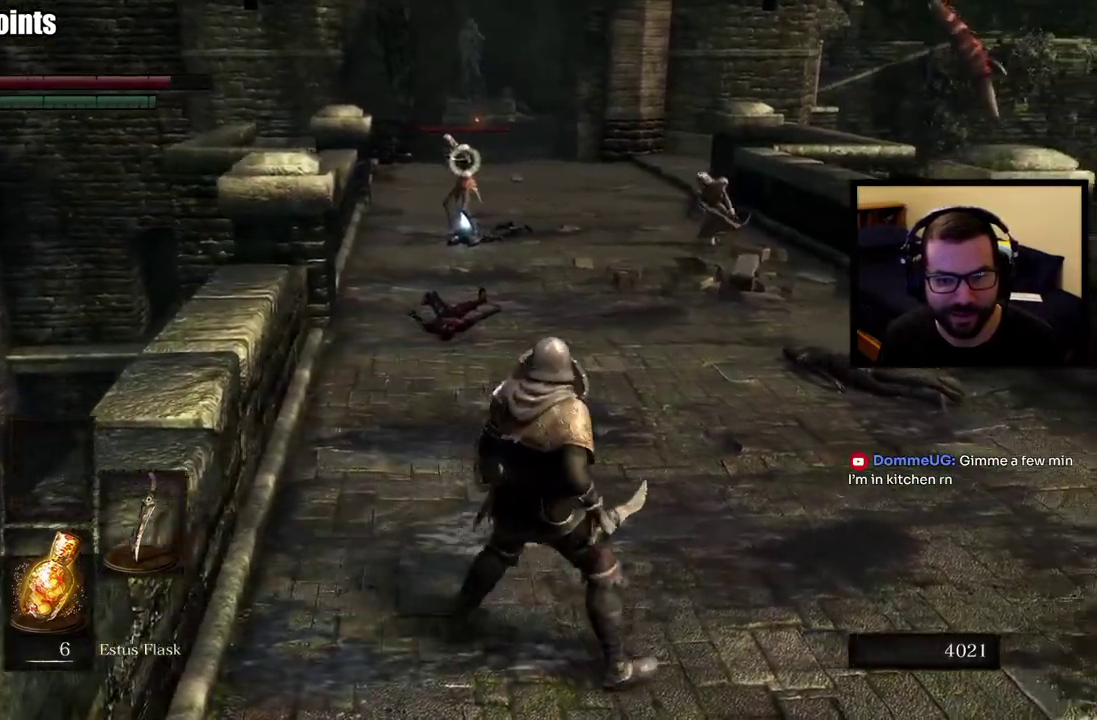
{"buttons": ["L1"], "left_stick": "right", "right_stick": "center", "events": [[83, "left_stick", "center"], [400, "left_stick", "right"]]}
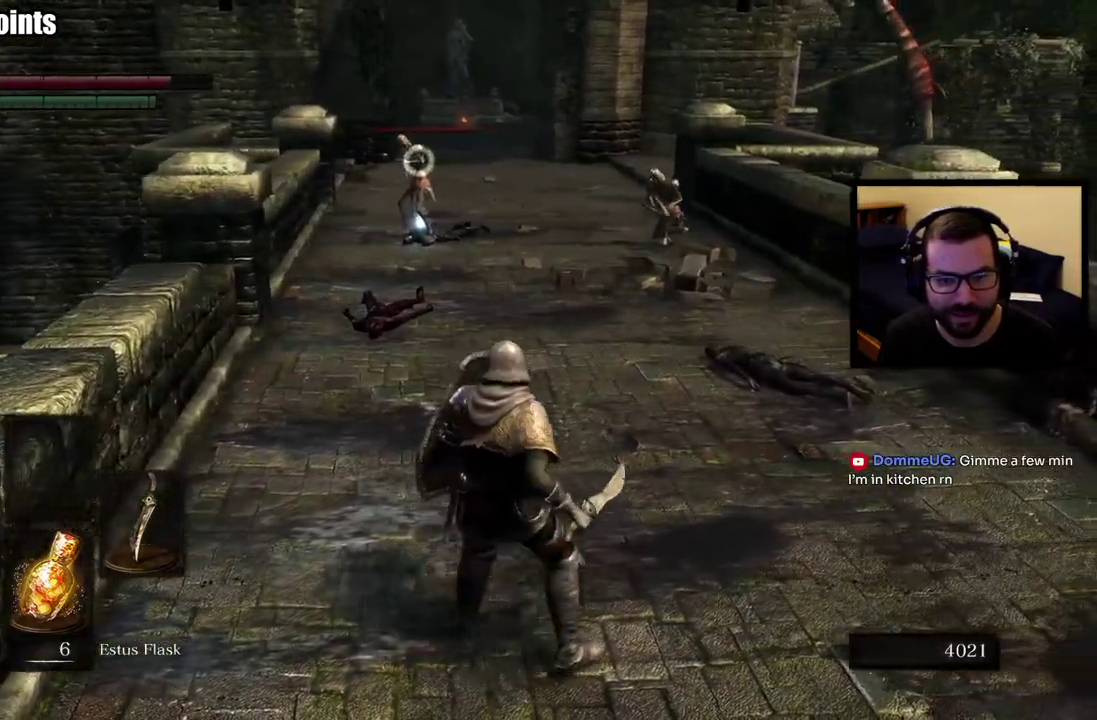
{"buttons": ["L1"], "left_stick": "up-left", "right_stick": "center", "events": [[300, "left_stick", "up-right"], [383, "left_stick", "up"], [483, "left_stick", "up-left"]]}
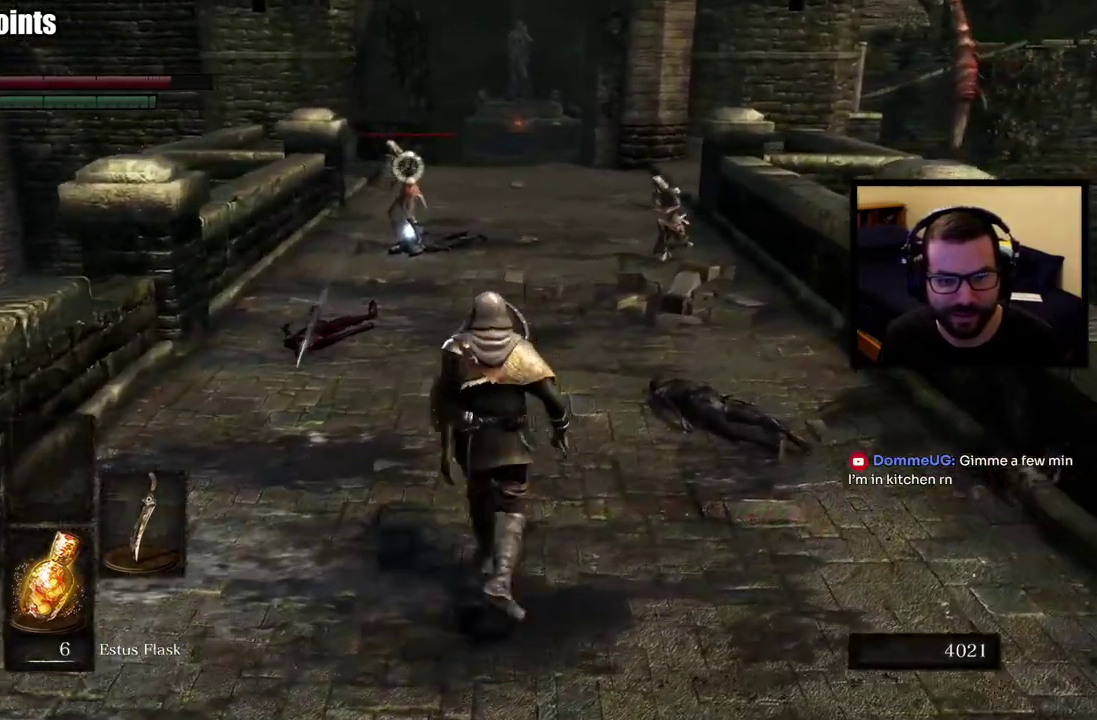
{"buttons": ["L1"], "left_stick": "down-left", "right_stick": "center", "events": [[133, "left_stick", "down-right"], [500, "left_stick", "down-left"]]}
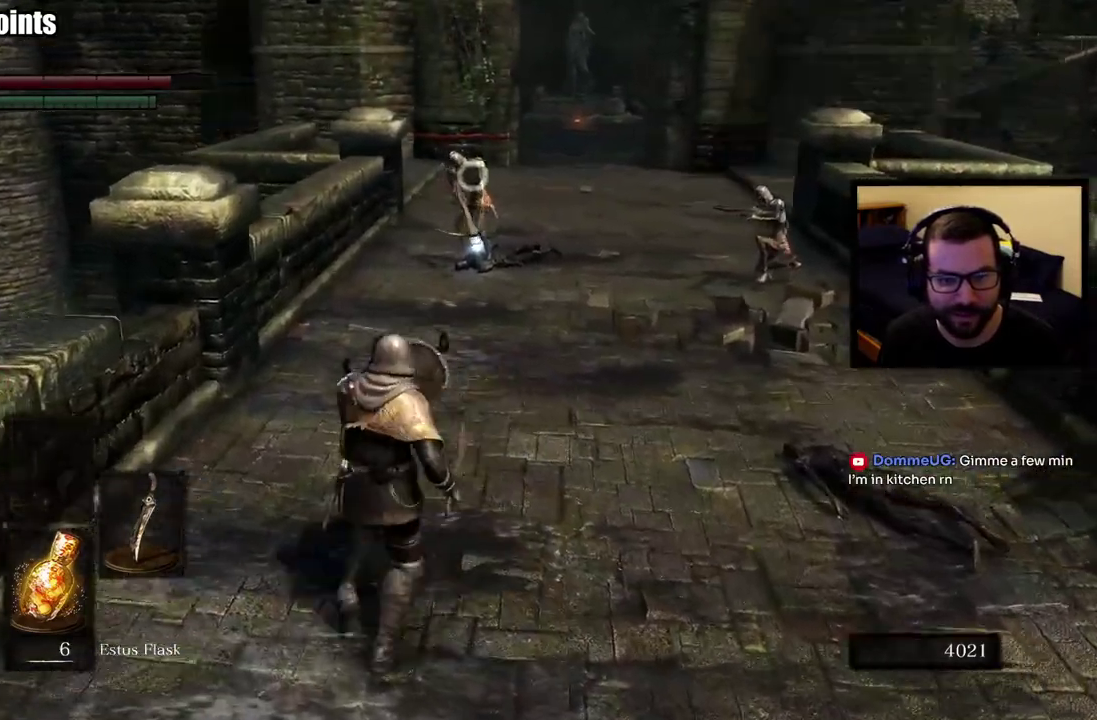
{"buttons": ["CIRCLE"], "left_stick": "down", "right_stick": "center", "events": [[50, "left_stick", "down"], [300, "L1", "up"], [433, "CIRCLE", "down"]]}
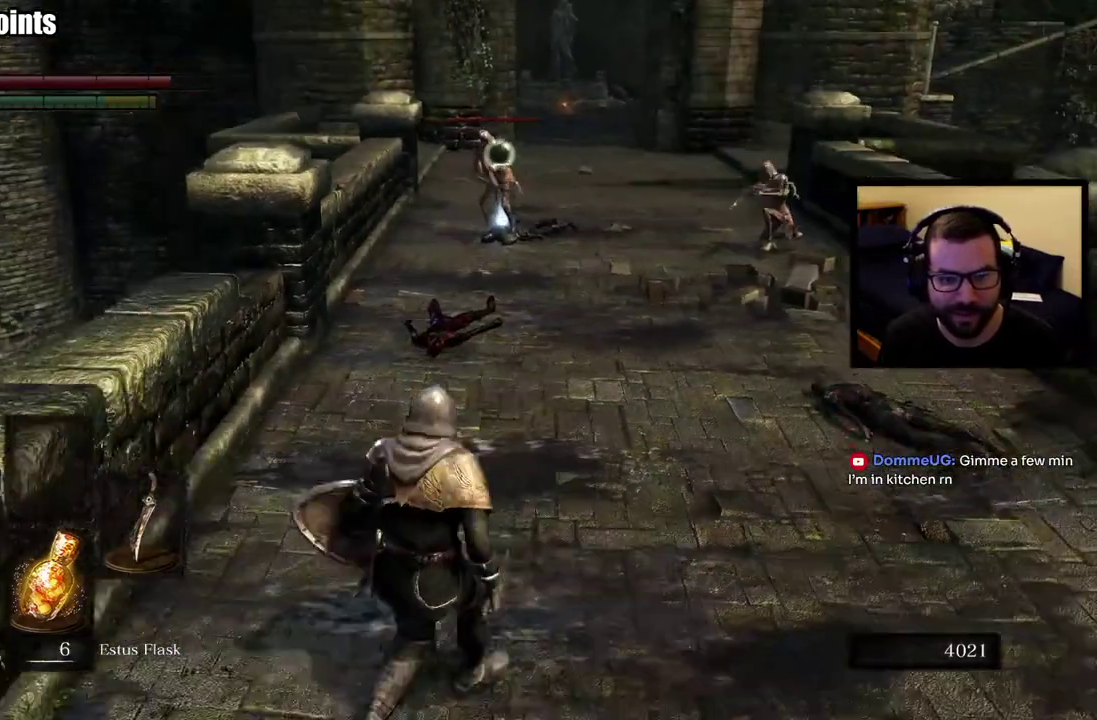
{"buttons": ["CIRCLE"], "left_stick": "down", "right_stick": "center", "events": []}
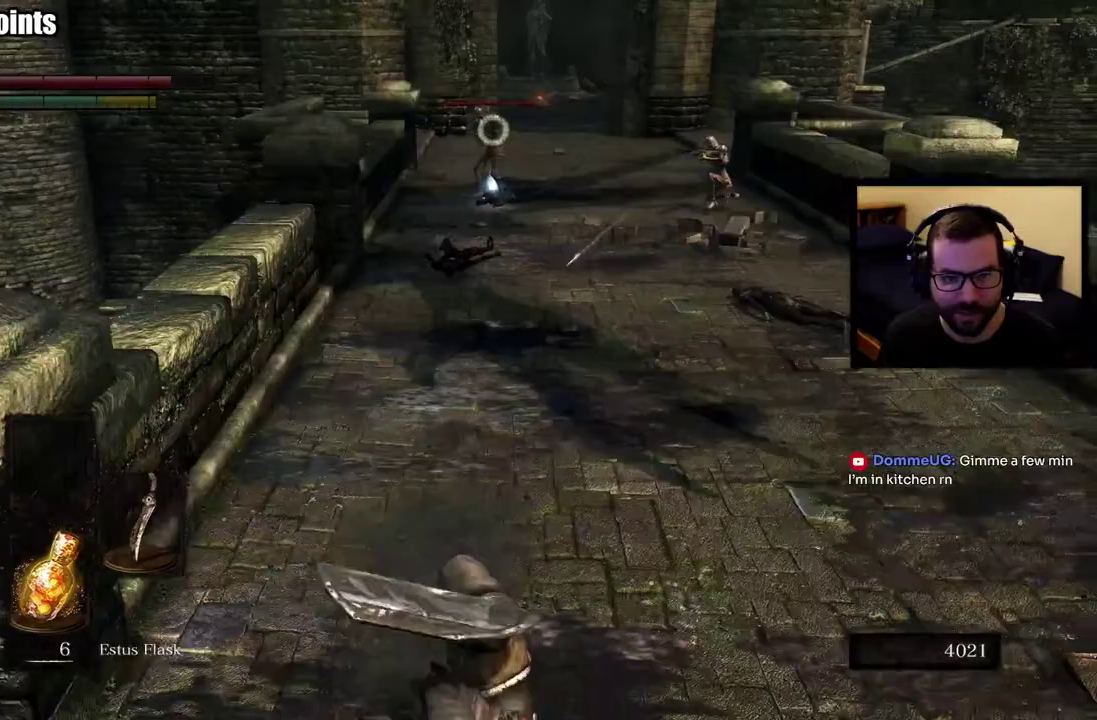
{"buttons": ["CIRCLE"], "left_stick": "down", "right_stick": "center", "events": [[17, "CIRCLE", "up"], [67, "CIRCLE", "down"]]}
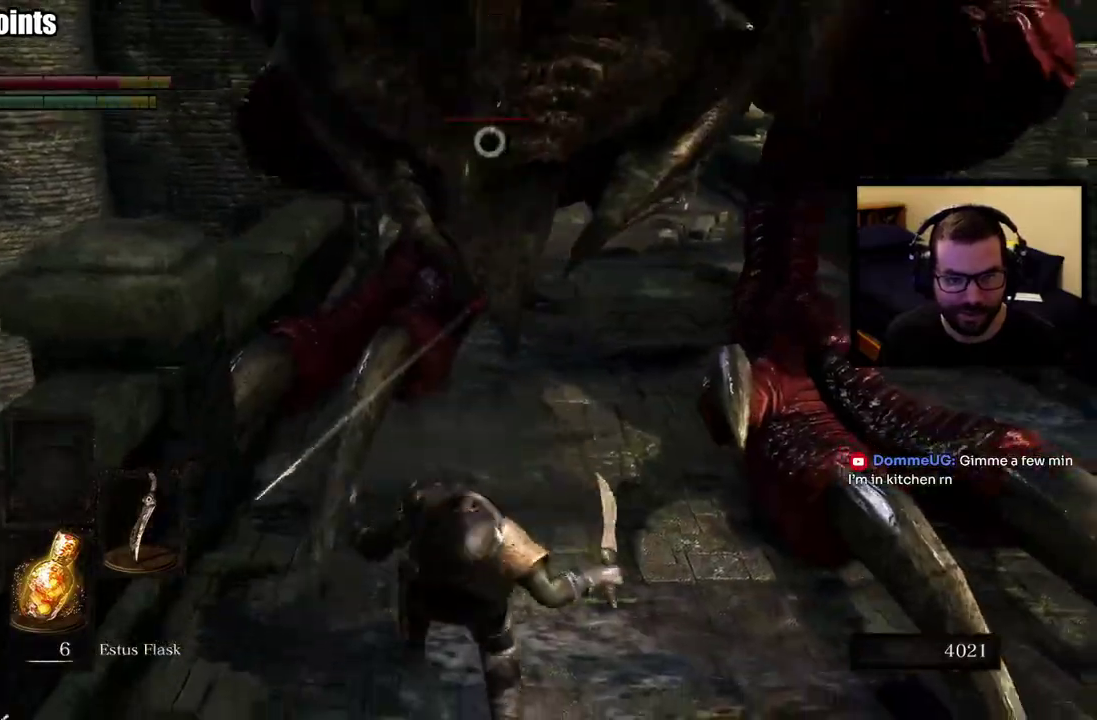
{"buttons": [], "left_stick": "down", "right_stick": "center"}
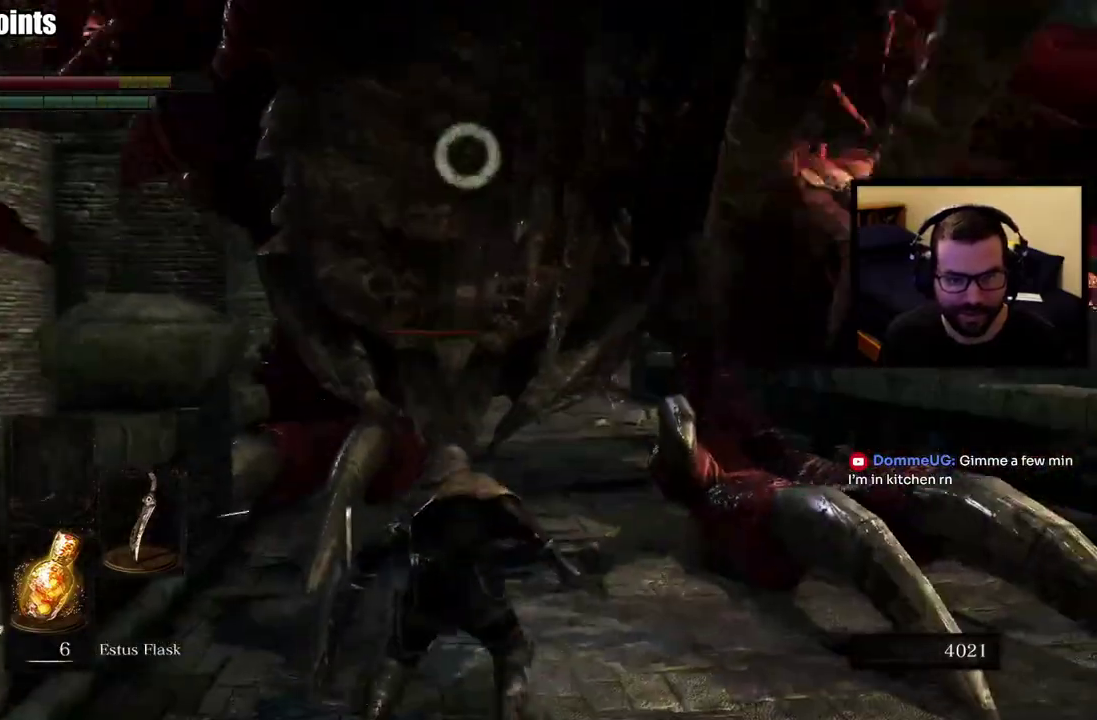
{"buttons": ["L1"], "left_stick": "down", "right_stick": "center", "events": [[217, "right_stick", "up"], [333, "right_stick", "center"], [400, "L1", "down"]]}
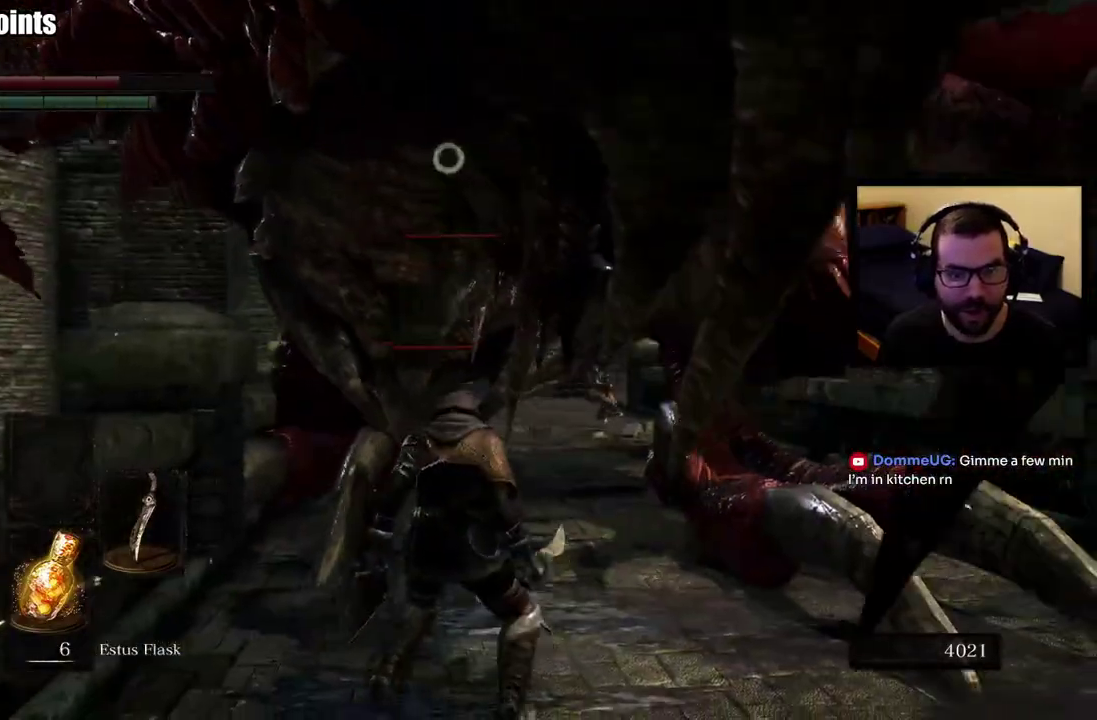
{"buttons": [], "left_stick": "down", "right_stick": "center", "events": [[183, "L1", "up"]]}
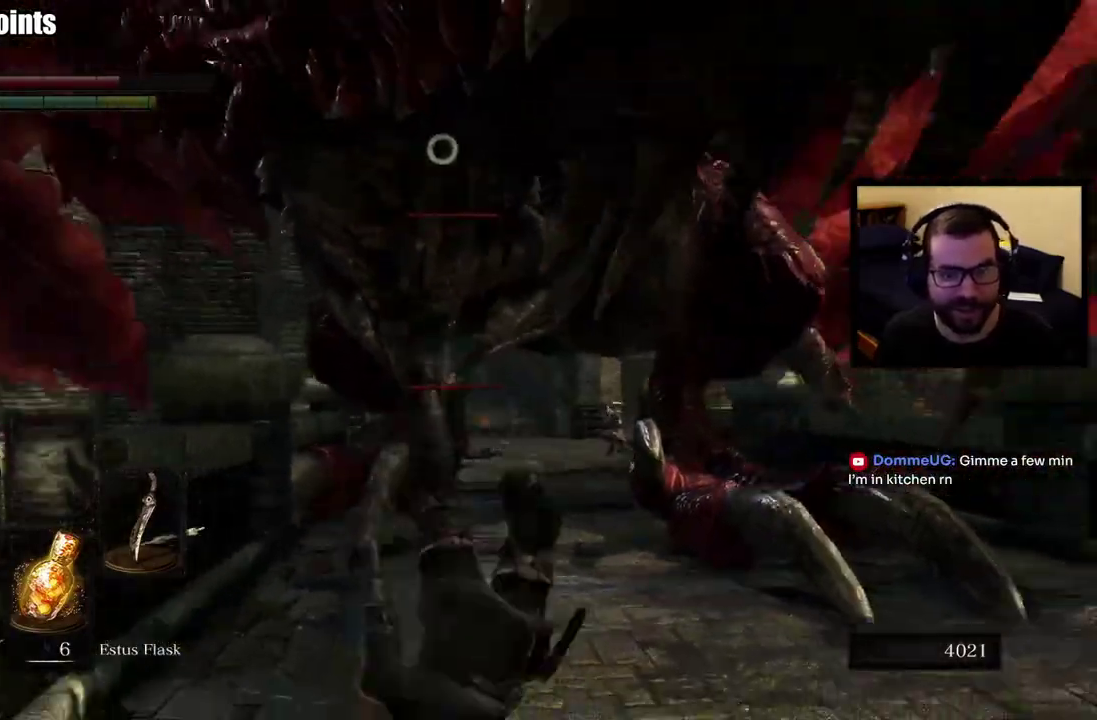
{"buttons": [], "left_stick": "down", "right_stick": "center", "events": []}
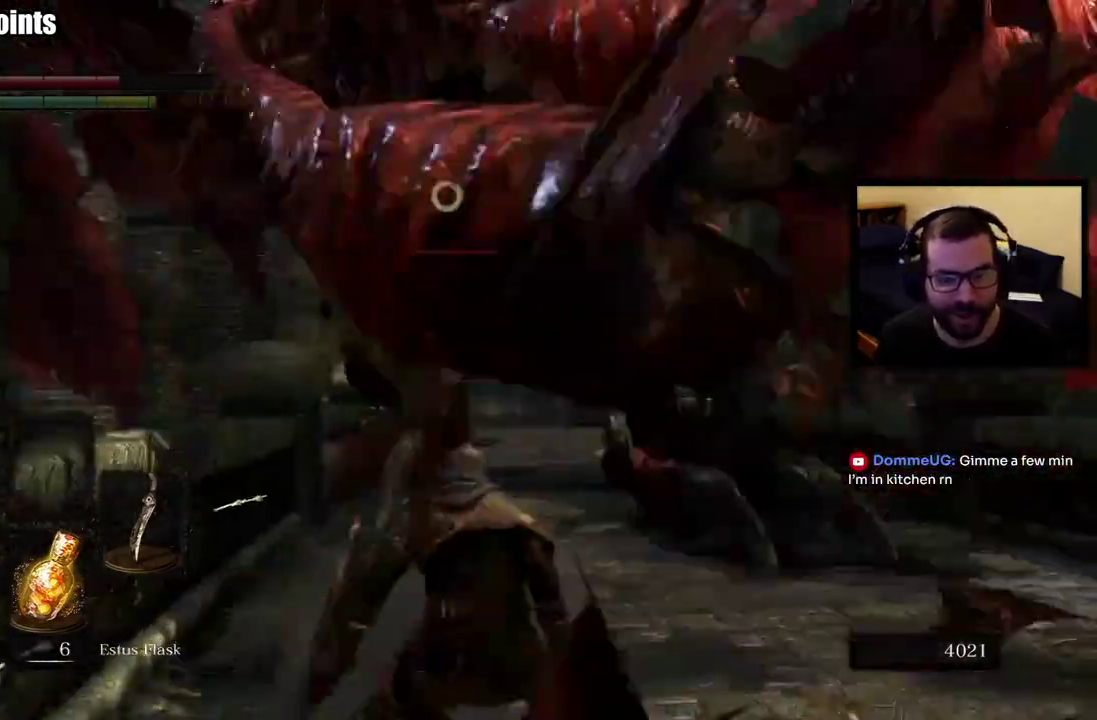
{"buttons": ["CIRCLE", "R1"], "left_stick": "down", "right_stick": "center", "events": [[367, "CIRCLE", "down"], [483, "R1", "down"]]}
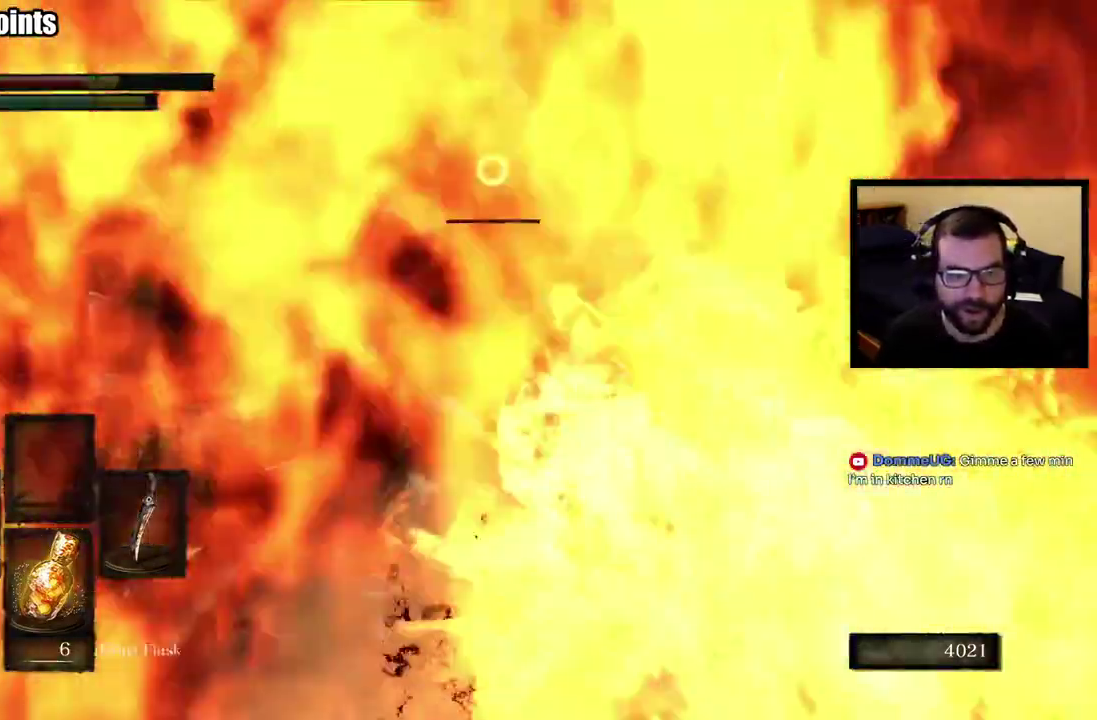
{"buttons": ["CIRCLE"], "left_stick": "down-left", "right_stick": "center"}
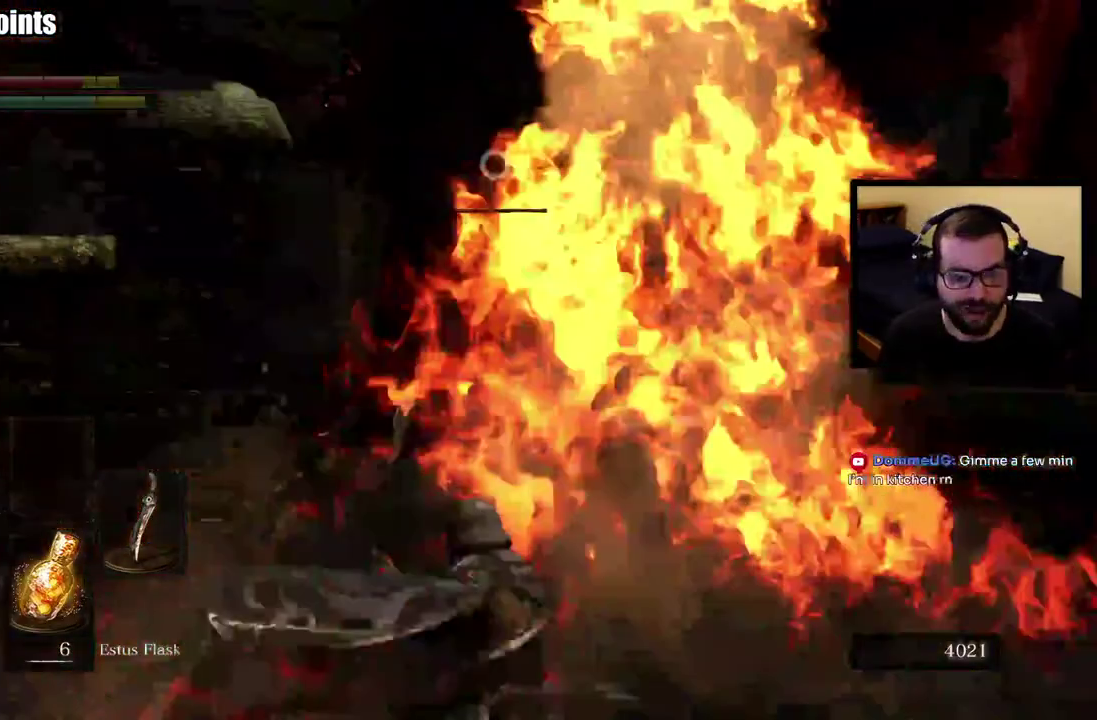
{"buttons": [], "left_stick": "down-left", "right_stick": "center", "events": [[50, "left_stick", "left"], [183, "left_stick", "down-left"], [317, "CIRCLE", "up"]]}